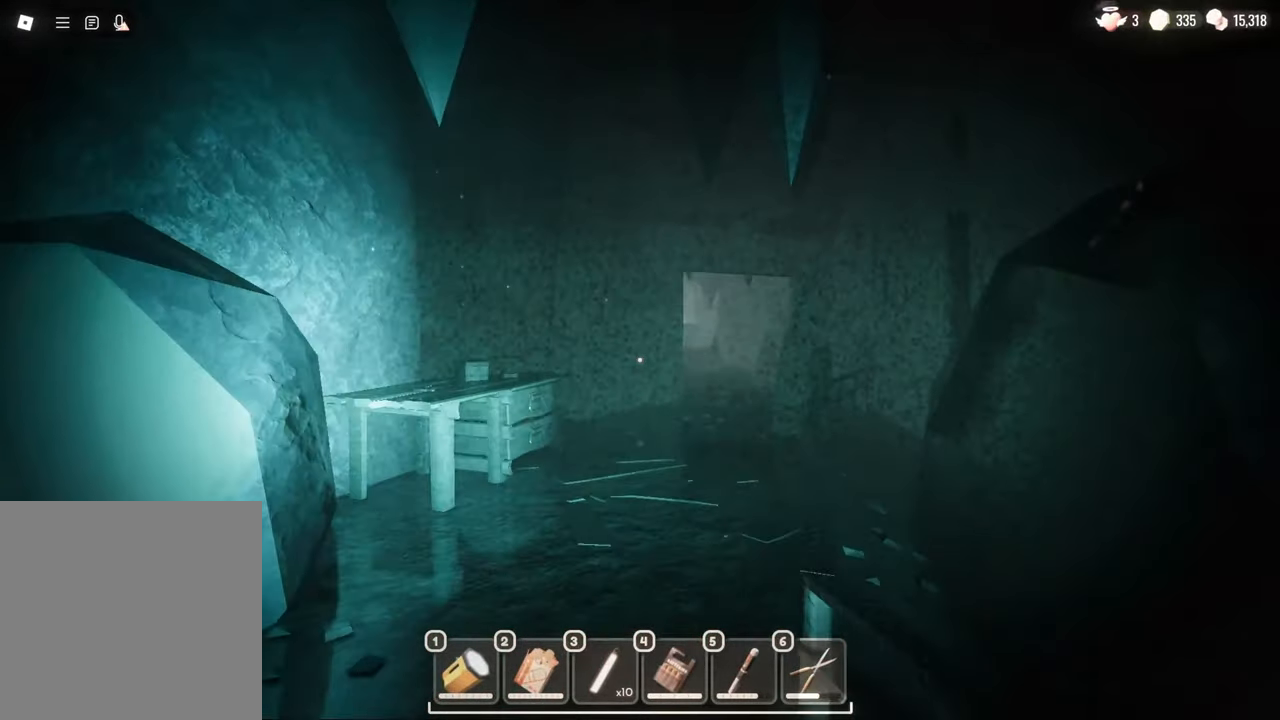
Gameplay with keyboard and mouse; each line is a JSON object with the keys and mouse buttons held at the frame after it. "events" lists presses ("down") and releases ("up") of "a", "c", "d", "e", "s", "space", "w", "mouse_left", "mouse_wheel" and "mouse_right" between this image and that frame as [ms after this image, input, new state], when the widget could be followed in between. "mouse_left", "mouse_wheel", "mouse_right" = the "left", "wheel", "right" buttons of the "mouse" list. No other keys are recorded. "wheel" means that the mouse wheel is clicked or scrolled. Mouse movement is not recorded.
{"keys": ["w"], "mouse": [], "events": []}
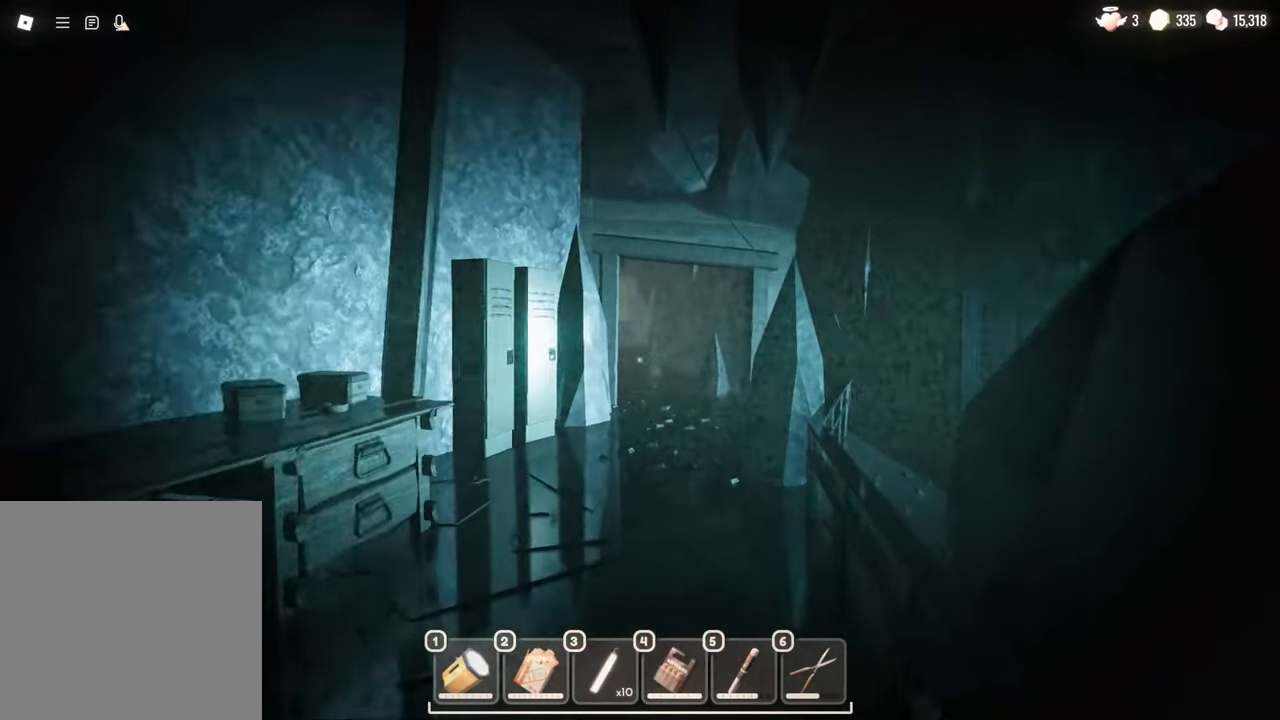
{"keys": ["w"], "mouse": [], "events": []}
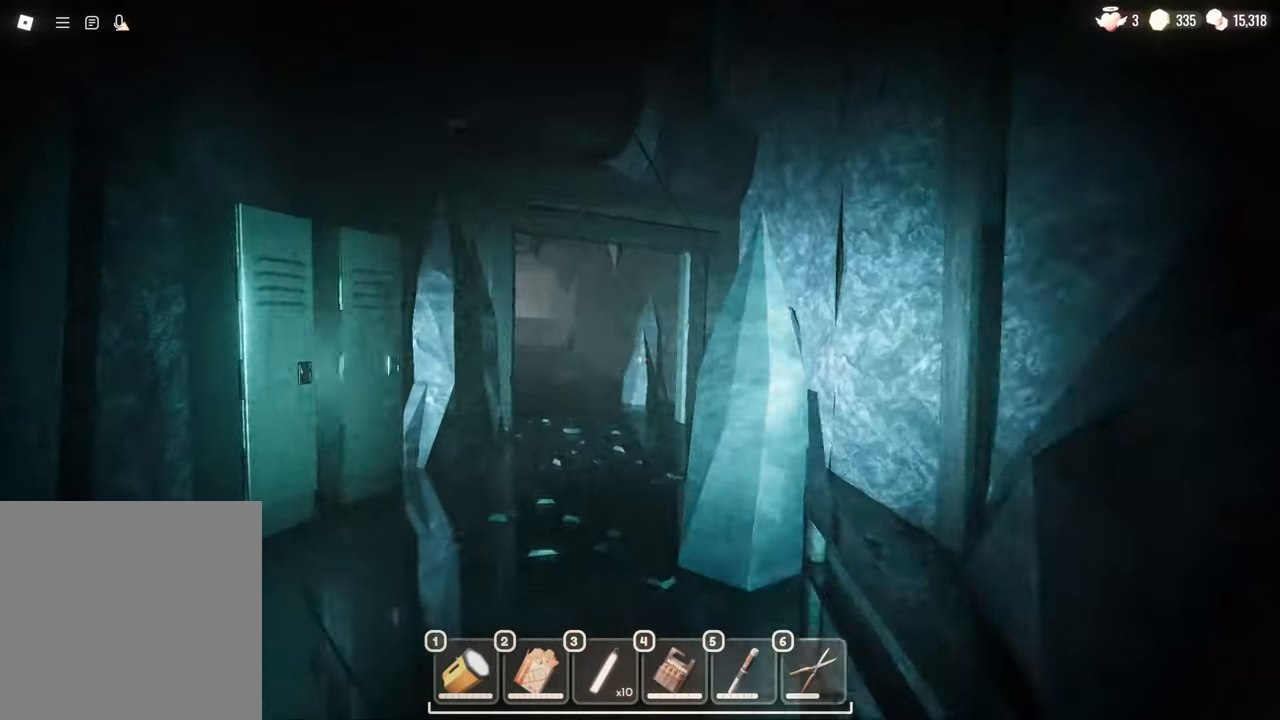
{"keys": ["w"], "mouse": ["left"], "events": [[333, "mouse_left", "down"]]}
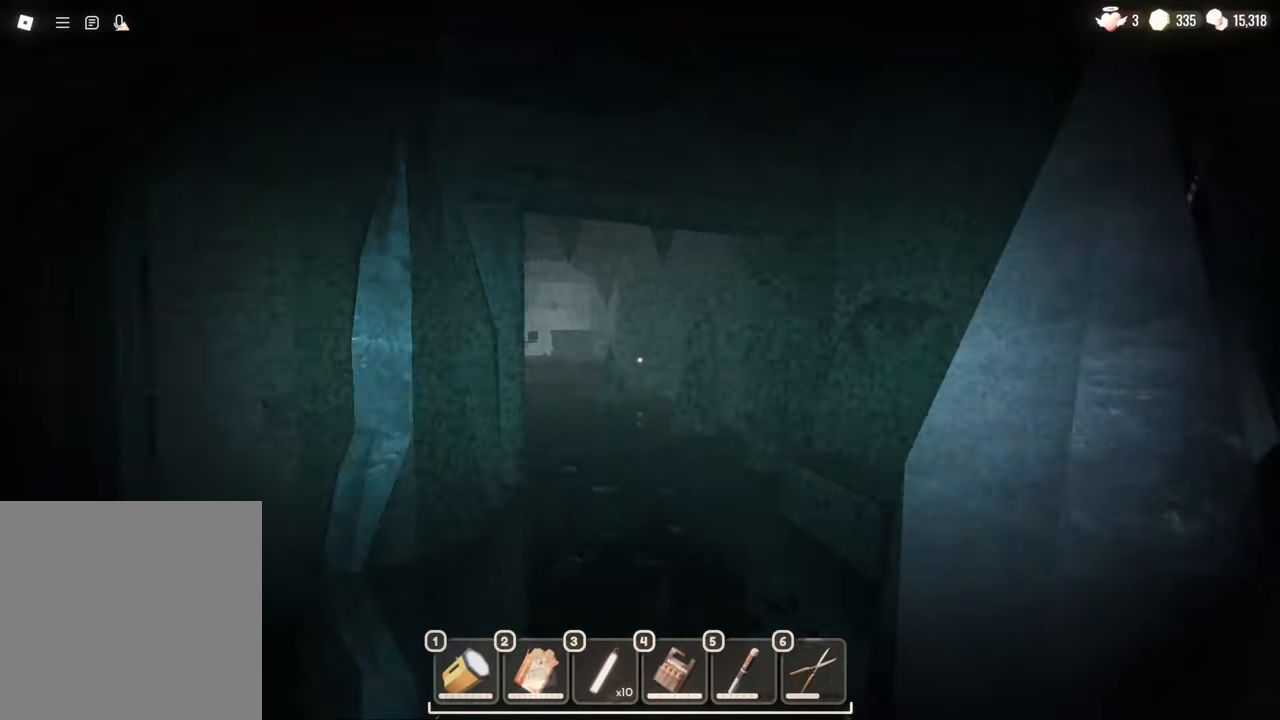
{"keys": ["w"], "mouse": [], "events": [[17, "mouse_left", "up"]]}
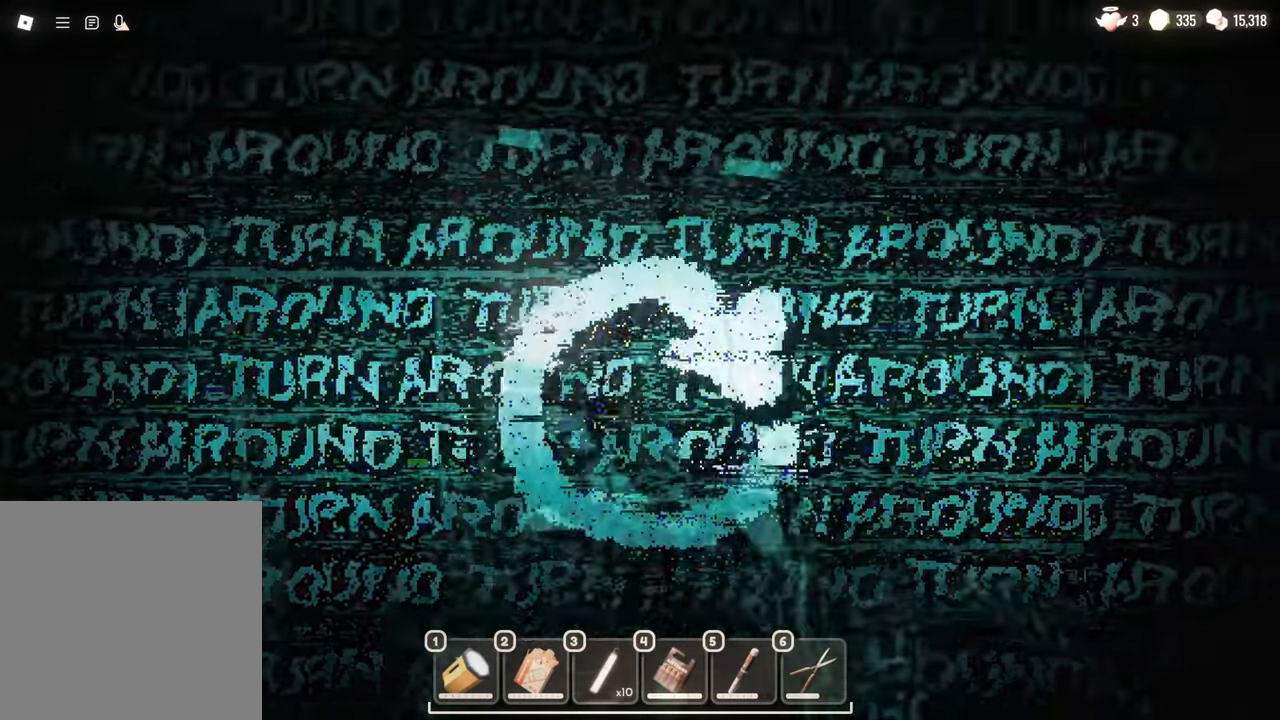
{"keys": ["e"], "mouse": [], "events": [[367, "e", "down"], [417, "w", "up"], [450, "e", "up"], [500, "e", "down"]]}
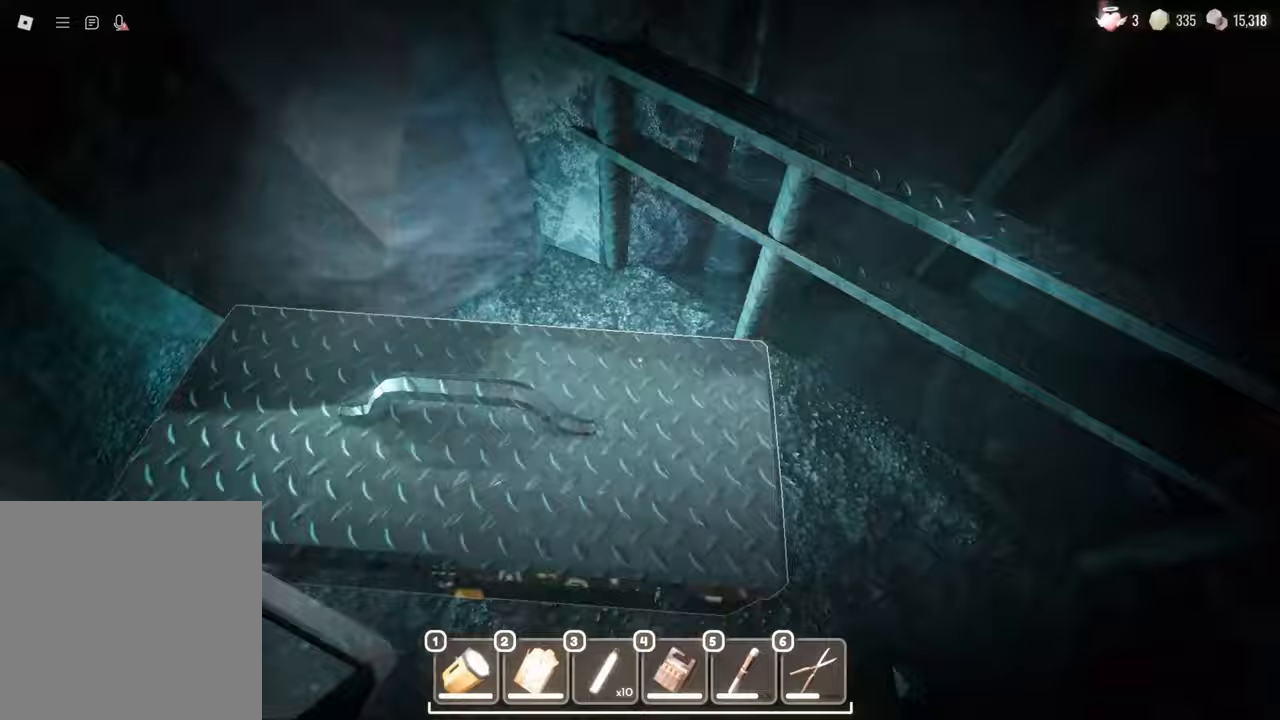
{"keys": ["s"], "mouse": [], "events": [[50, "s", "down"], [100, "e", "up"], [150, "e", "down"], [233, "e", "up"], [333, "e", "down"], [417, "e", "up"]]}
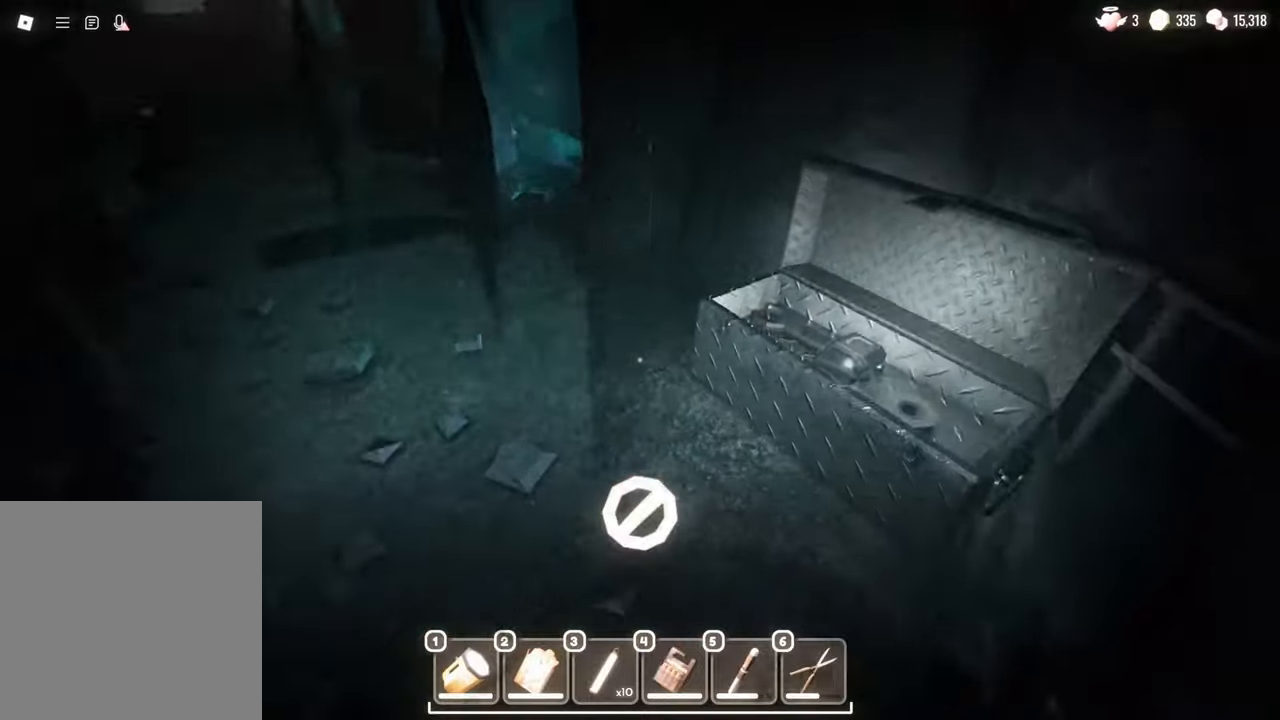
{"keys": ["s"], "mouse": [], "events": []}
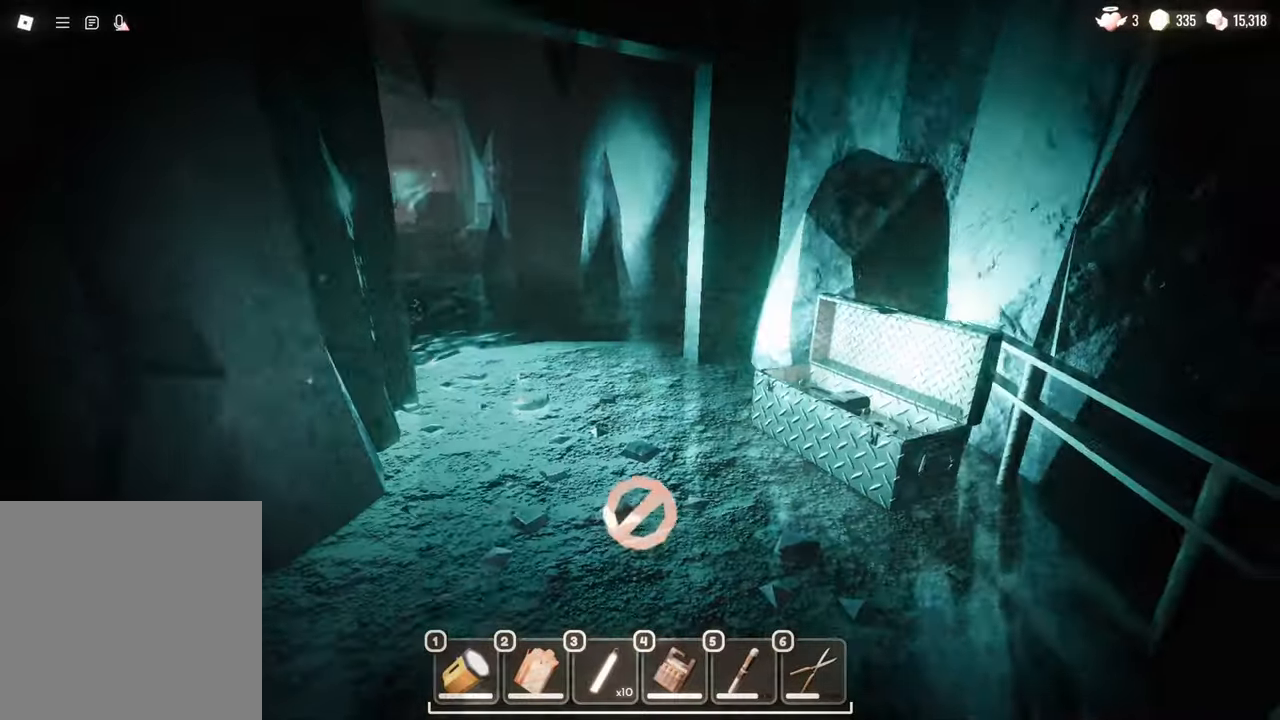
{"keys": ["s"], "mouse": [], "events": []}
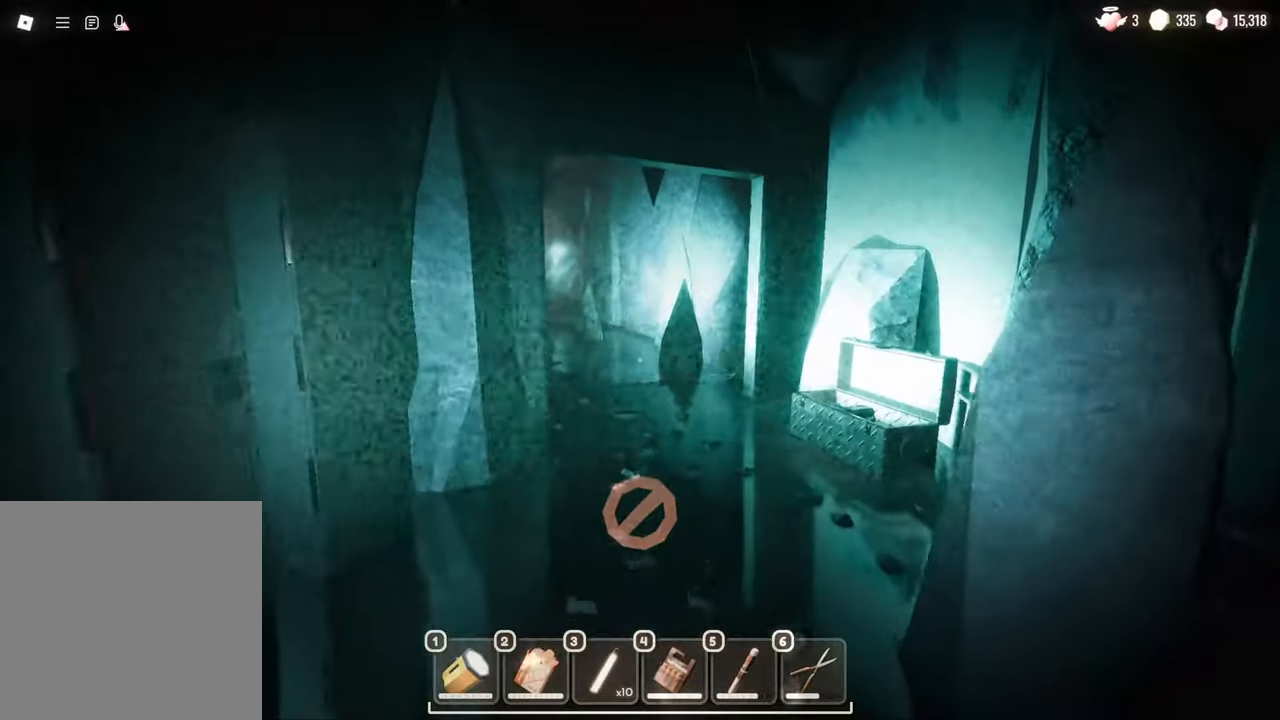
{"keys": ["s"], "mouse": [], "events": []}
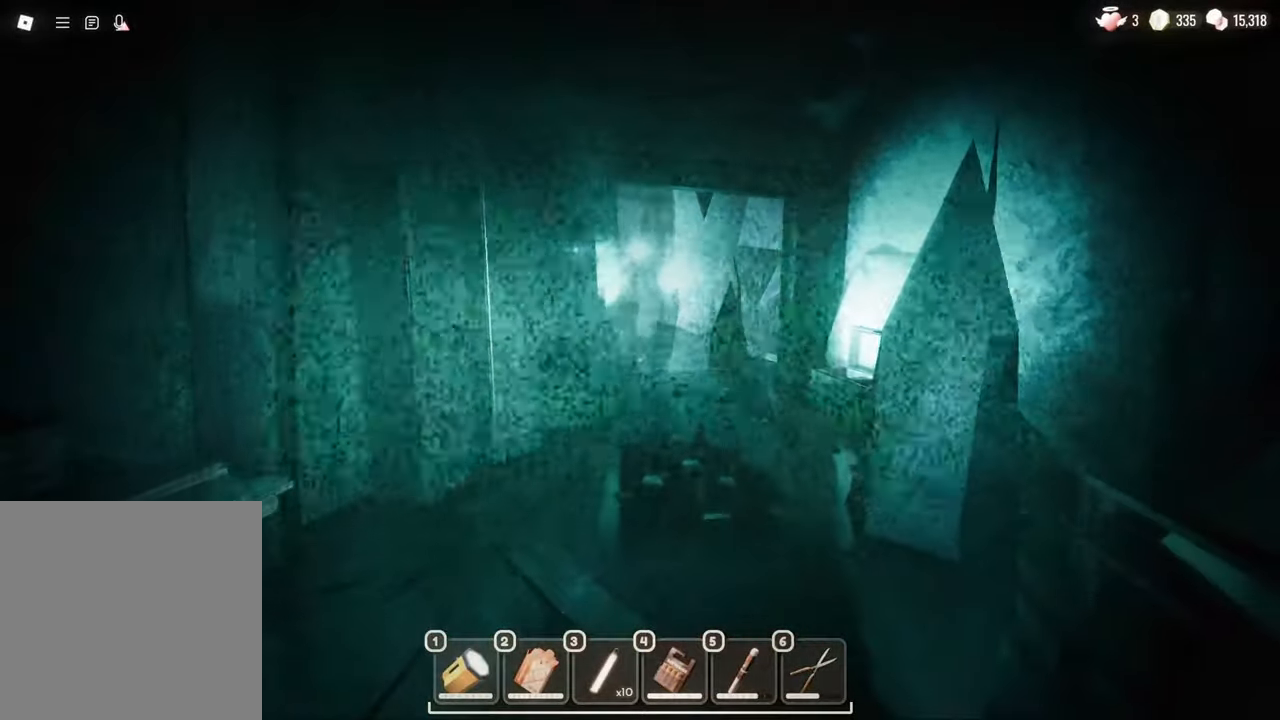
{"keys": ["s"], "mouse": [], "events": [[50, "mouse_left", "down"], [267, "mouse_left", "up"]]}
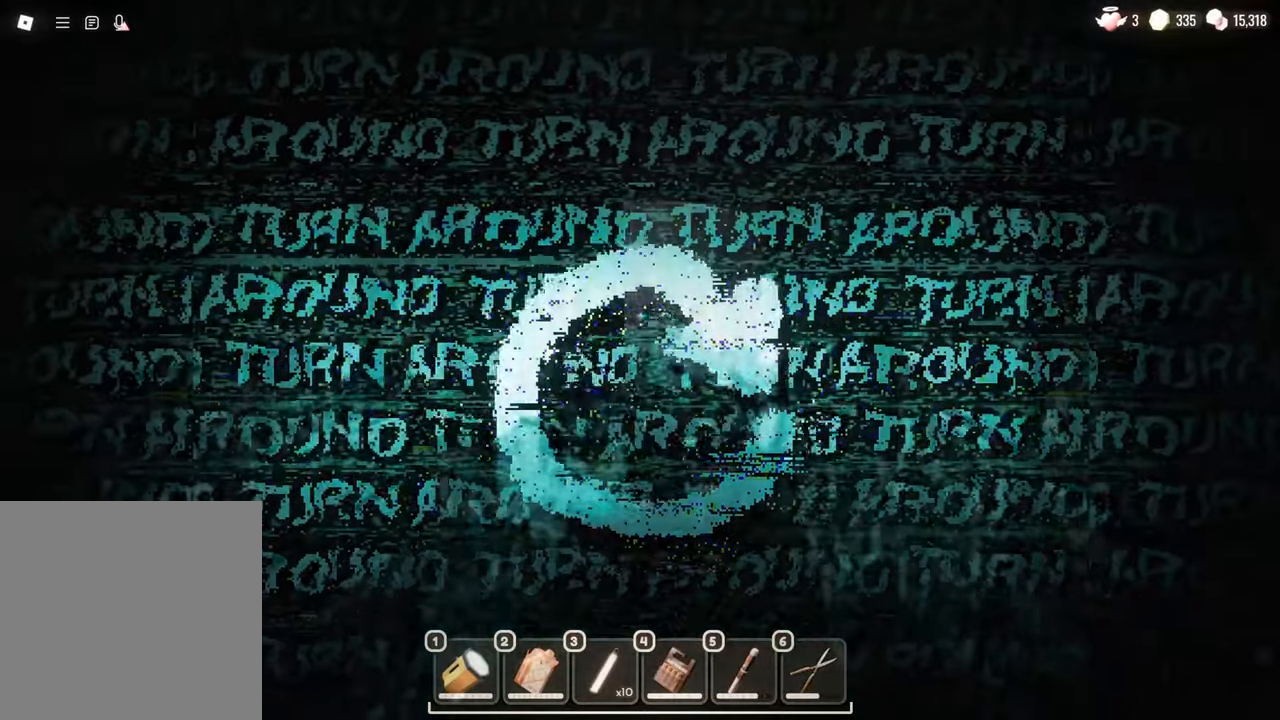
{"keys": ["w"], "mouse": [], "events": [[133, "s", "up"], [133, "w", "down"]]}
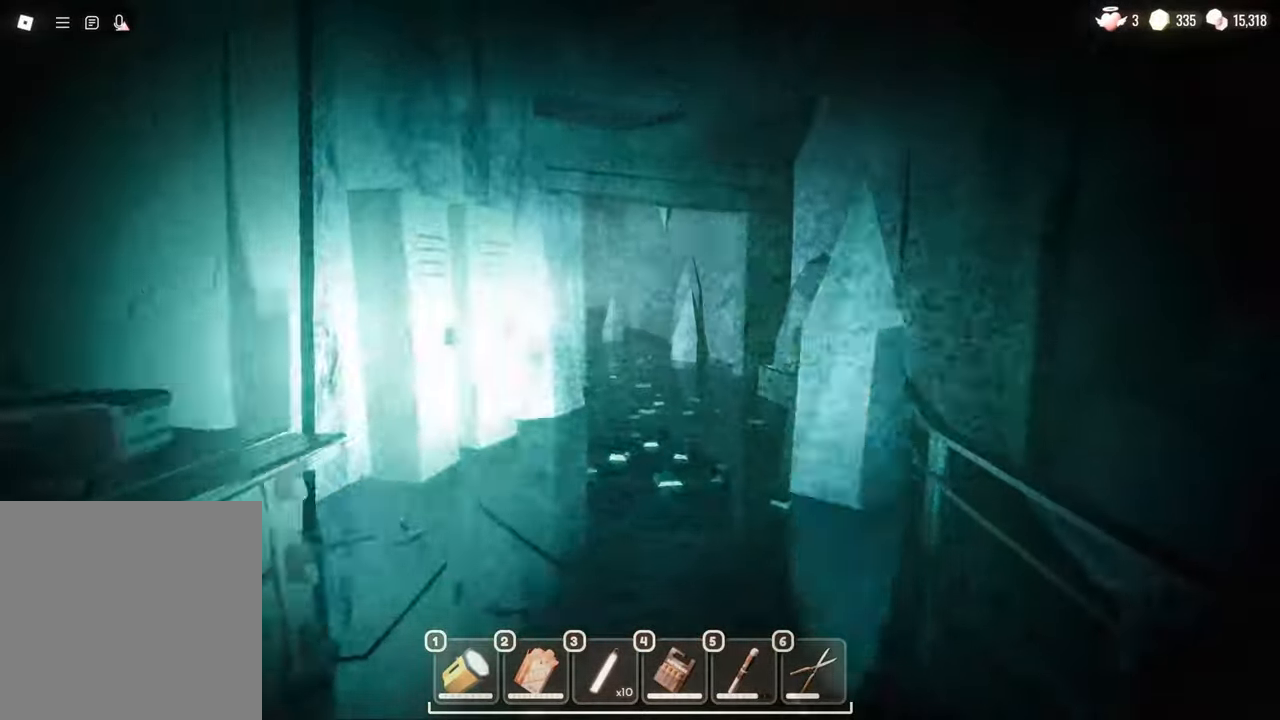
{"keys": ["w"], "mouse": [], "events": []}
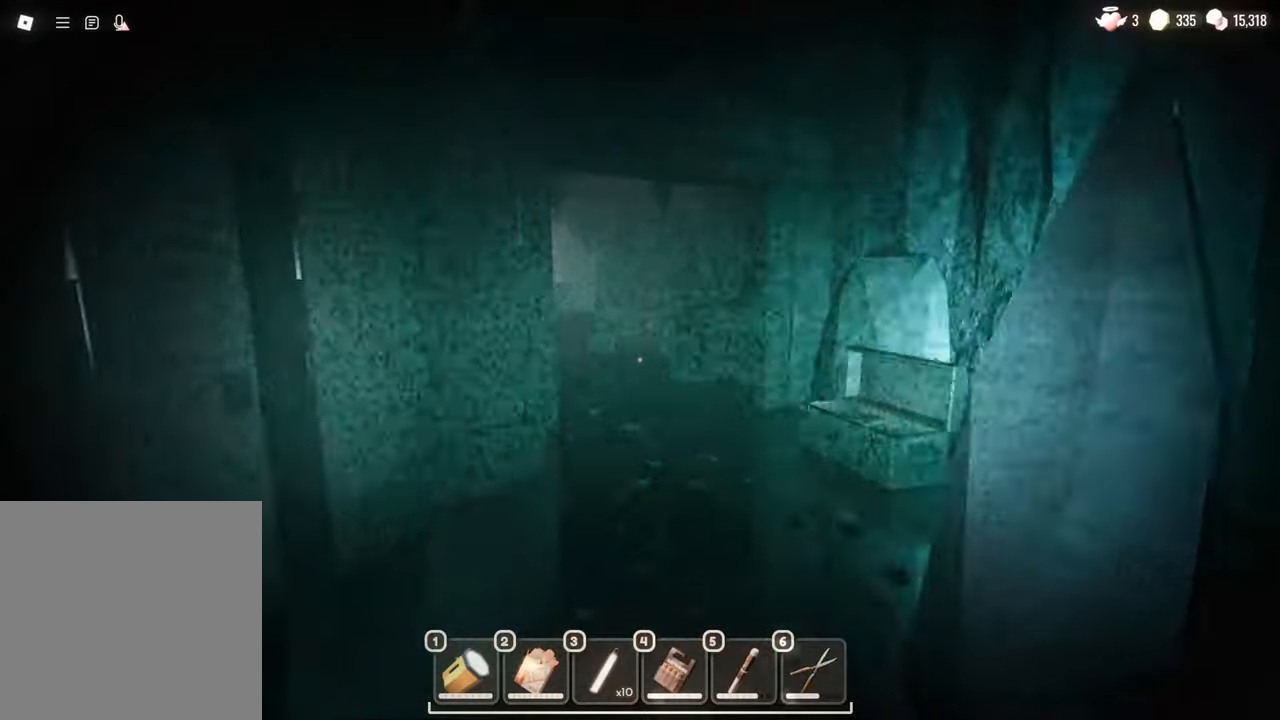
{"keys": ["w"], "mouse": [], "events": []}
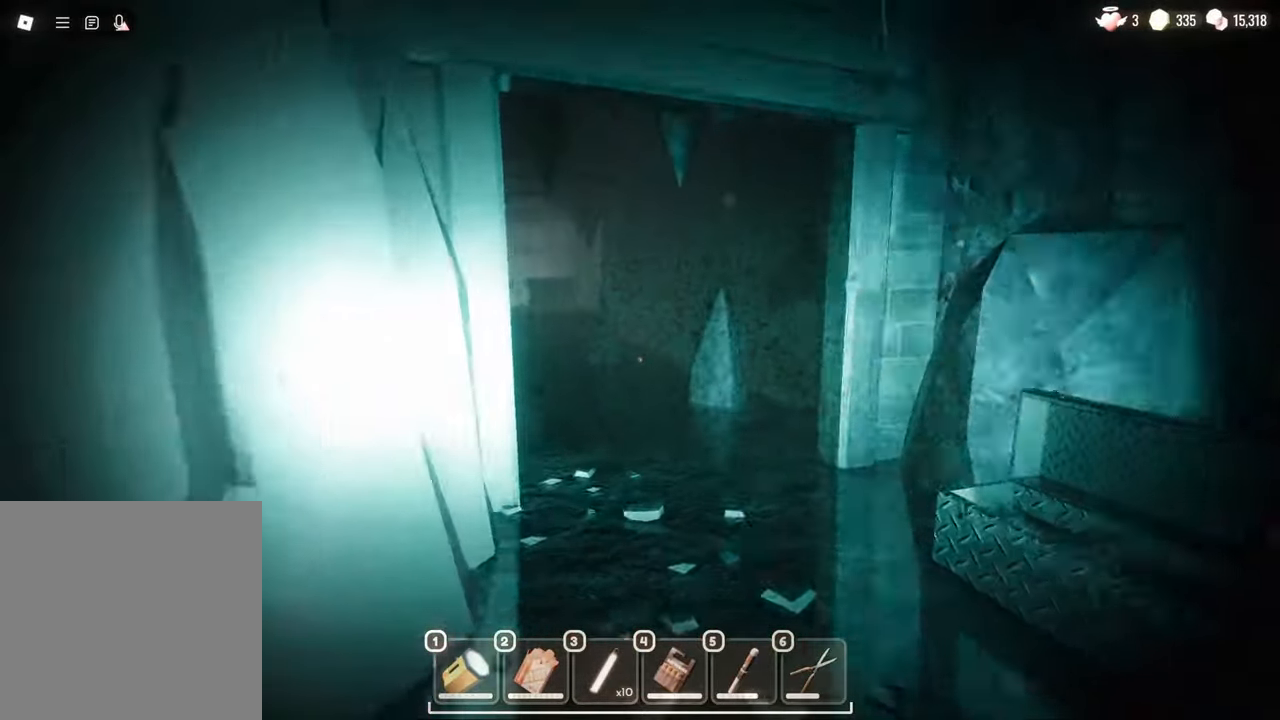
{"keys": ["w"], "mouse": [], "events": []}
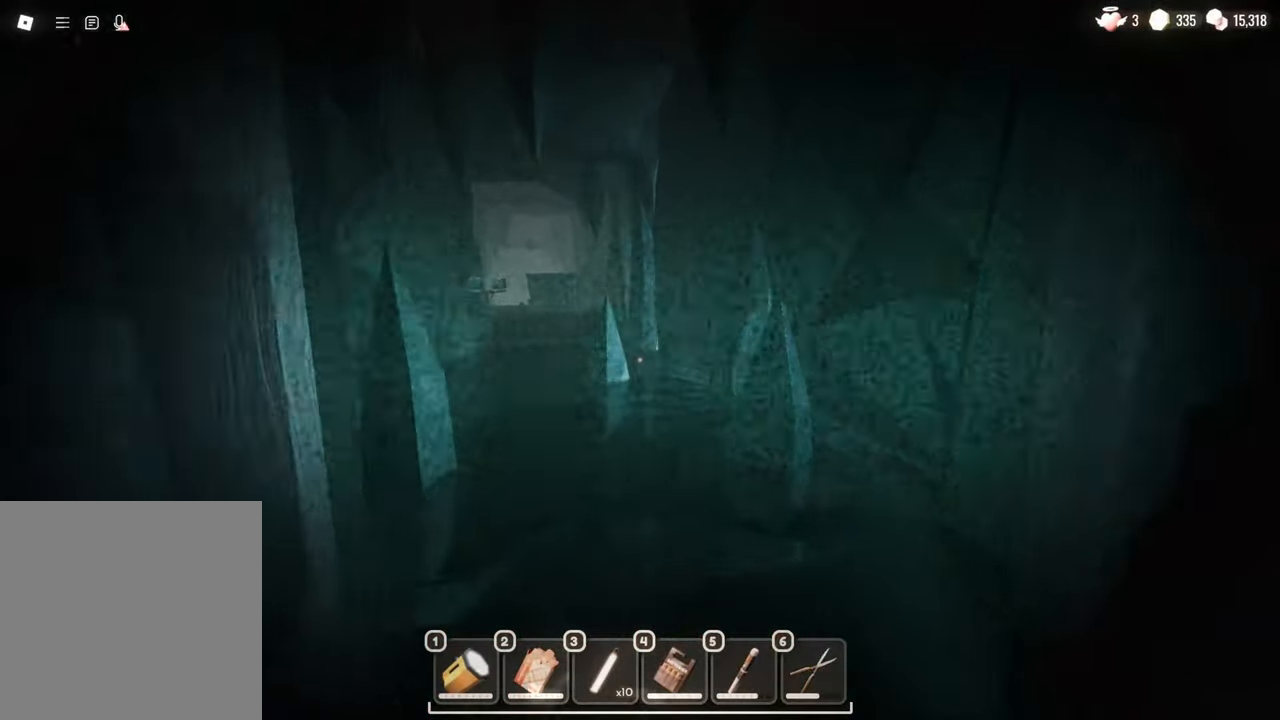
{"keys": ["w"], "mouse": [], "events": []}
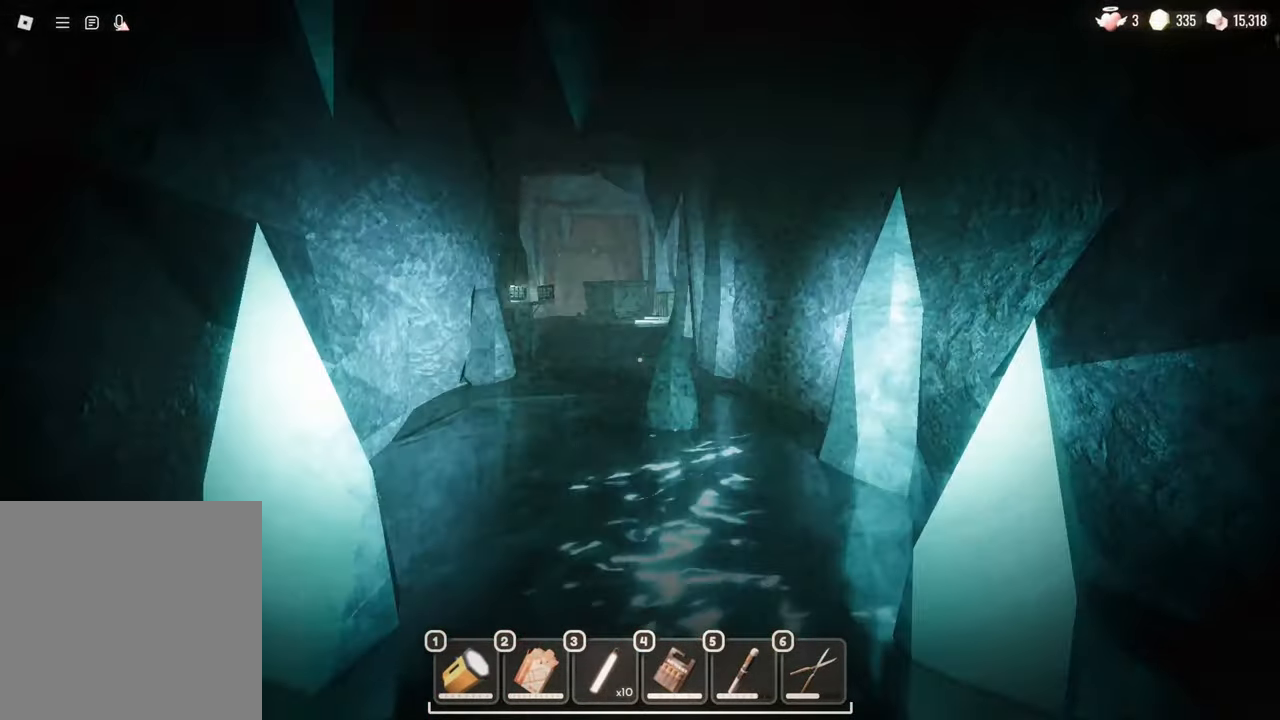
{"keys": ["w"], "mouse": [], "events": []}
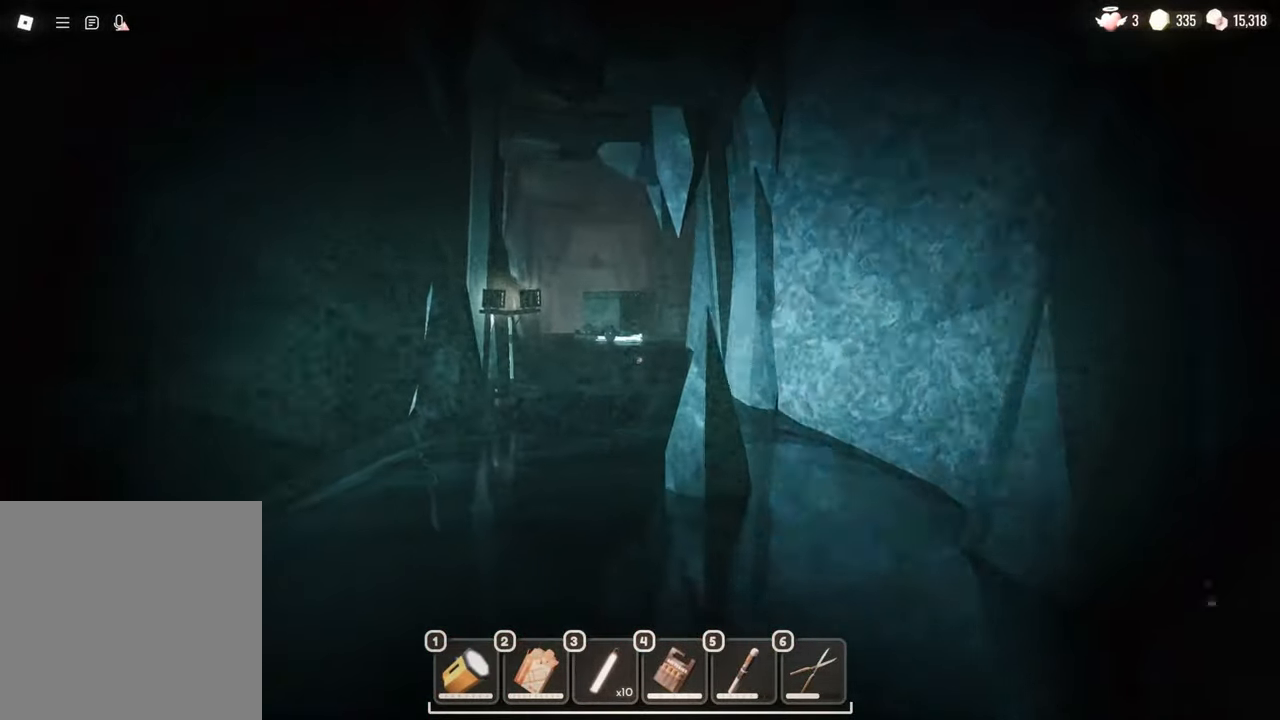
{"keys": ["w"], "mouse": [], "events": []}
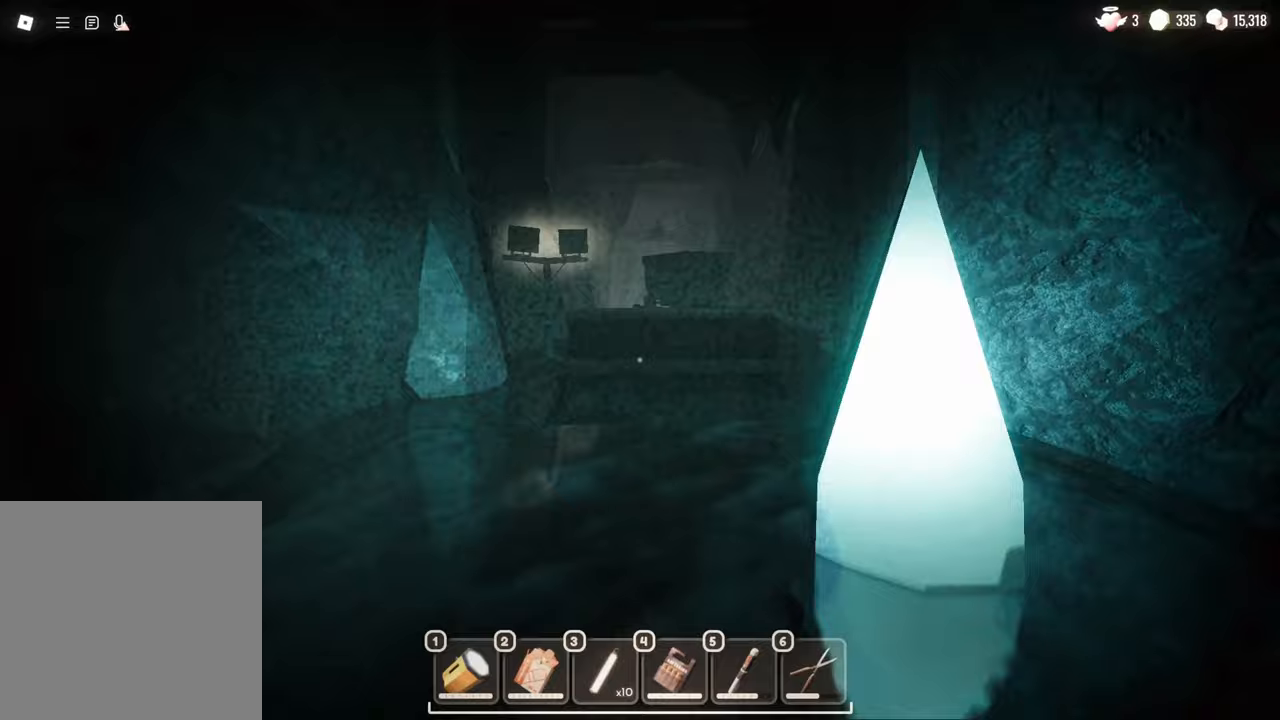
{"keys": ["w"], "mouse": [], "events": []}
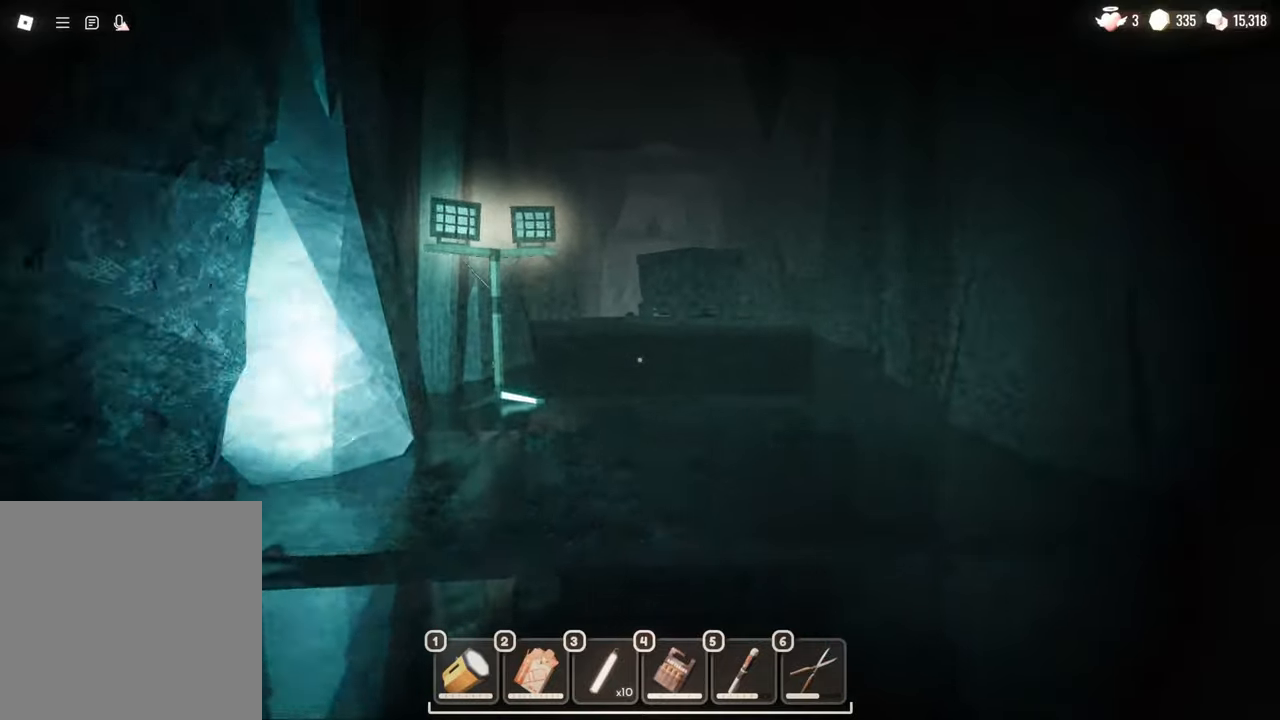
{"keys": ["w"], "mouse": [], "events": []}
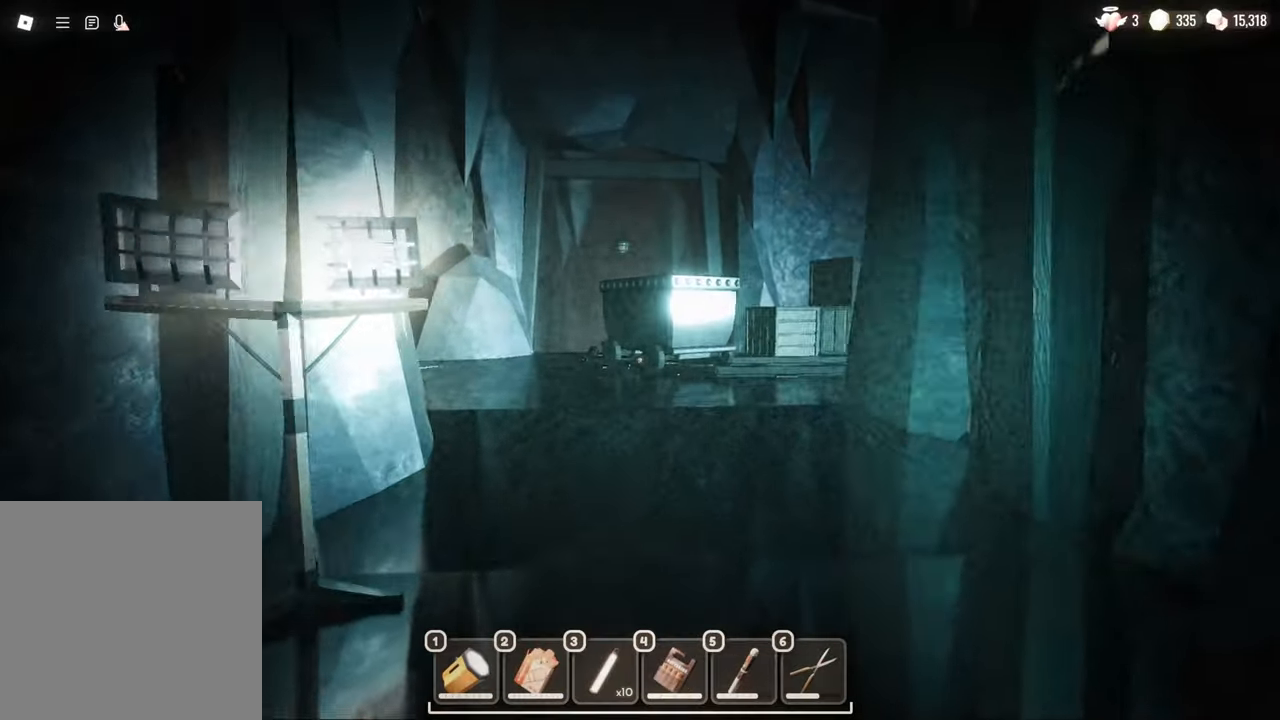
{"keys": ["w"], "mouse": [], "events": []}
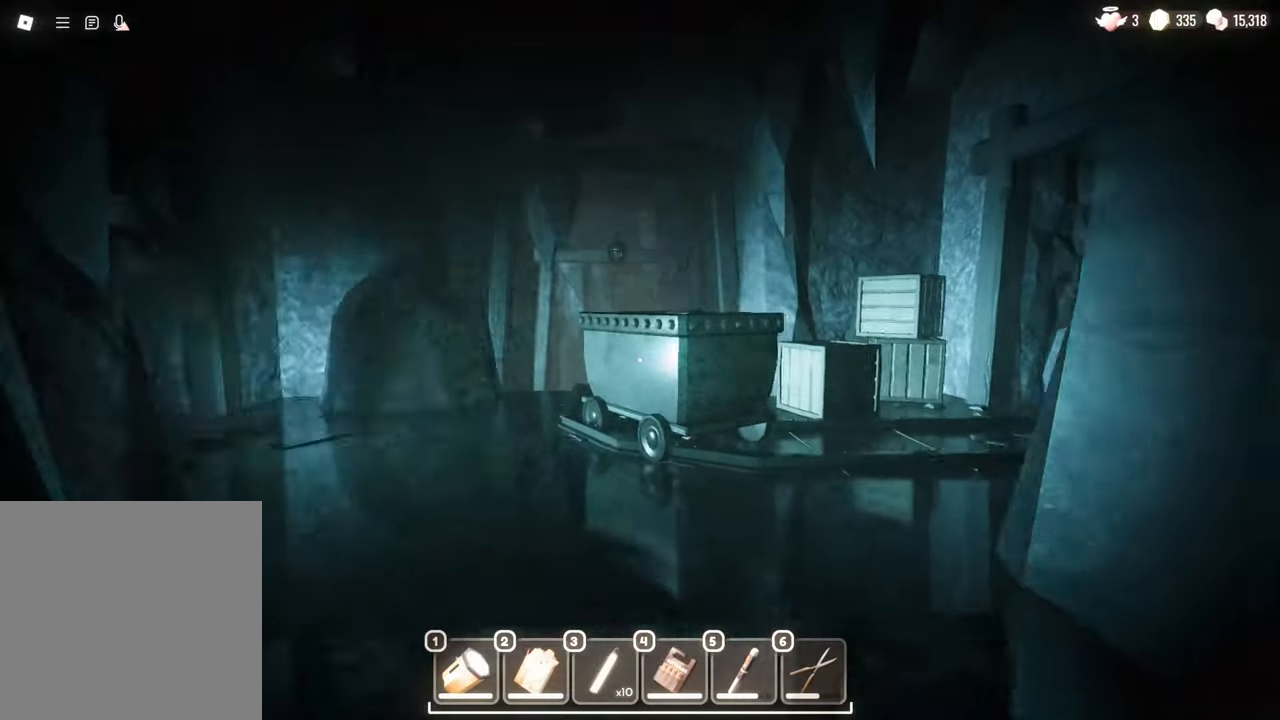
{"keys": ["w"], "mouse": [], "events": []}
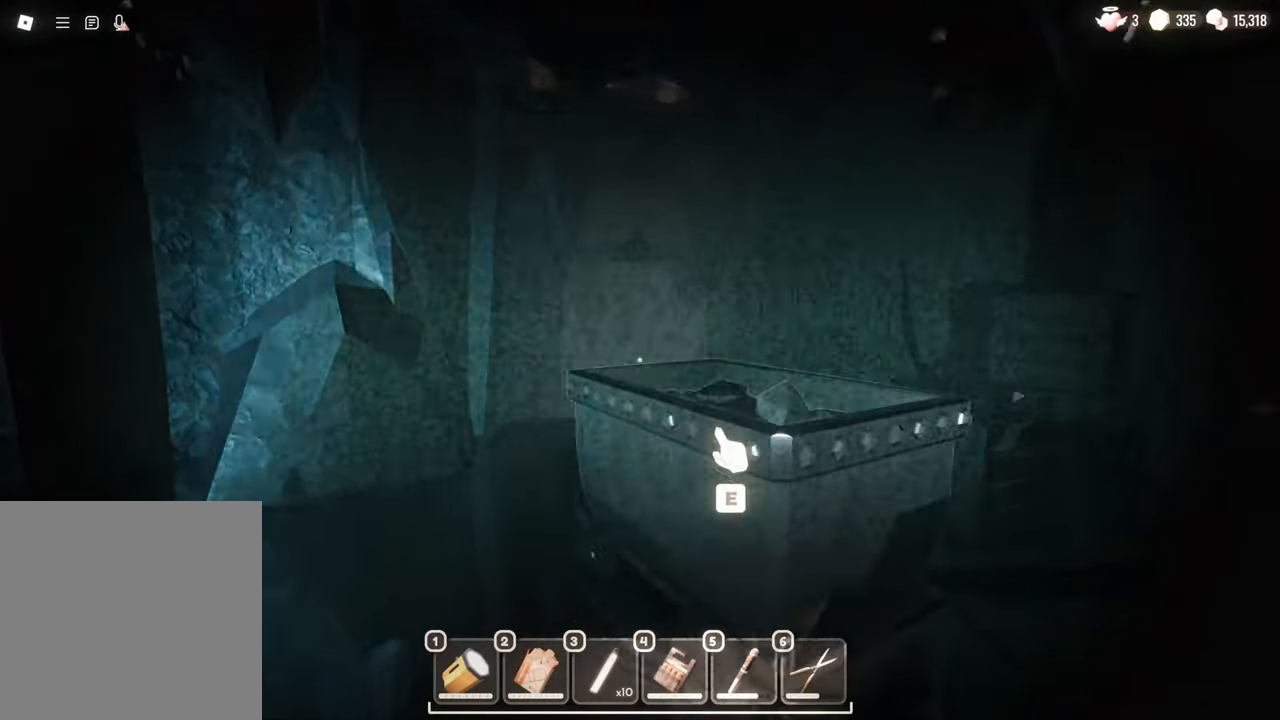
{"keys": ["e", "w"], "mouse": [], "events": [[67, "e", "down"], [167, "e", "up"], [200, "e", "down"], [250, "a", "down"], [350, "a", "up"], [350, "e", "up"], [450, "e", "down"]]}
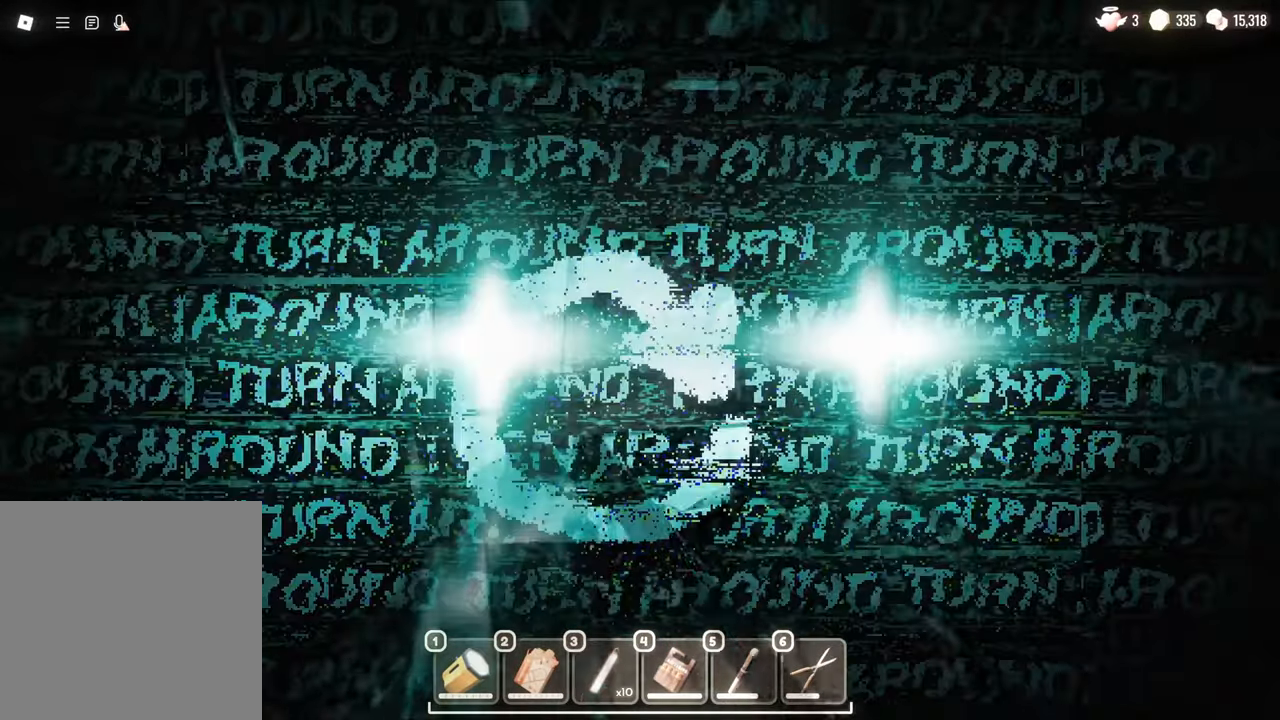
{"keys": ["s"], "mouse": [], "events": [[33, "e", "up"], [233, "w", "up"], [317, "s", "down"]]}
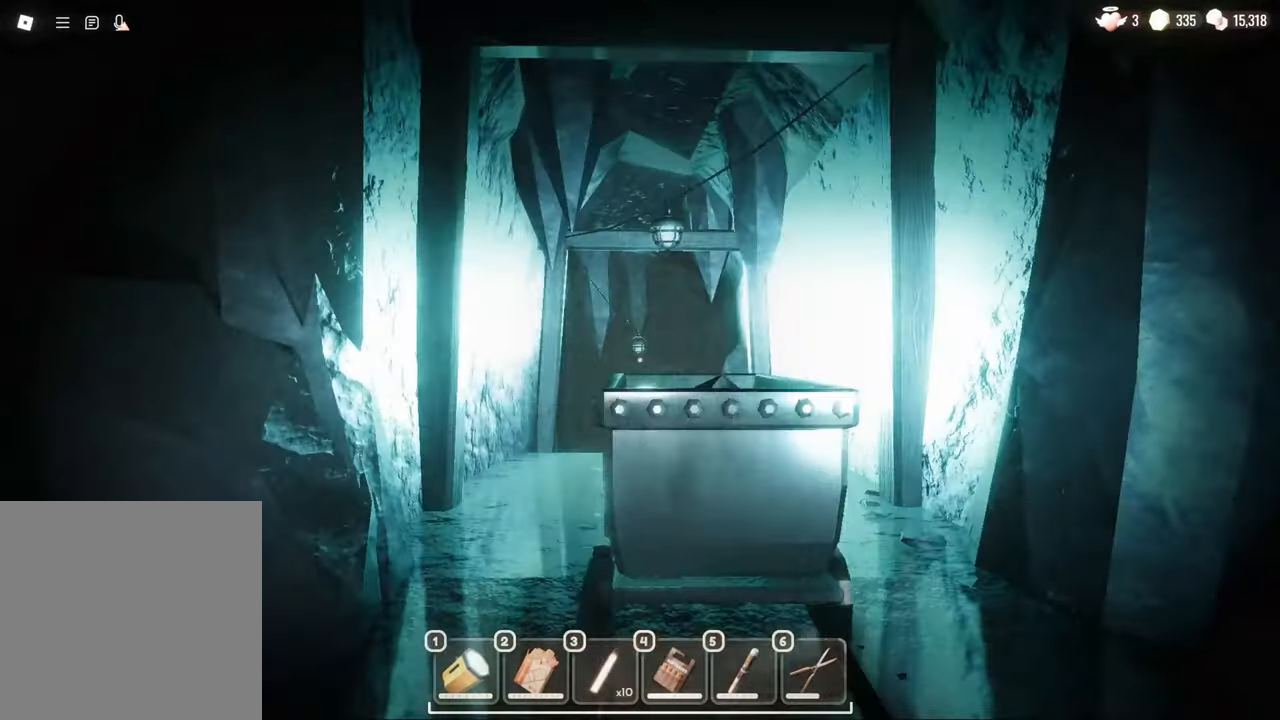
{"keys": ["s"], "mouse": [], "events": []}
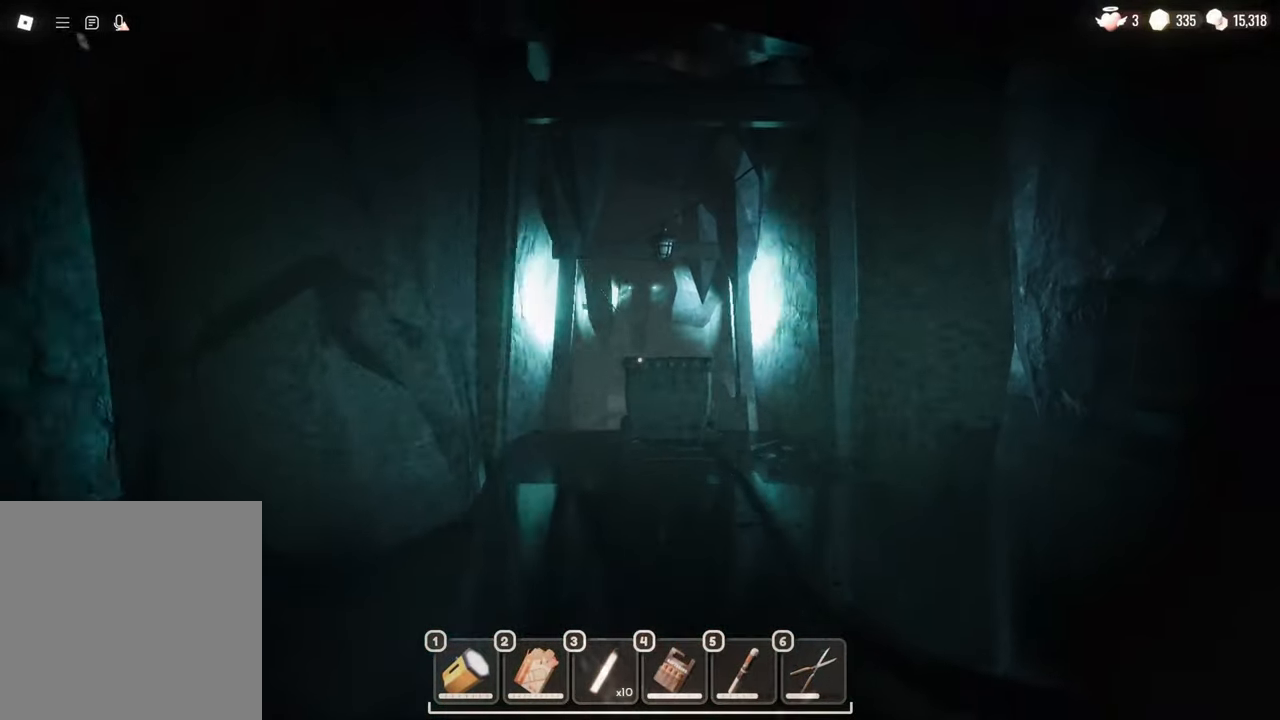
{"keys": ["s"], "mouse": [], "events": []}
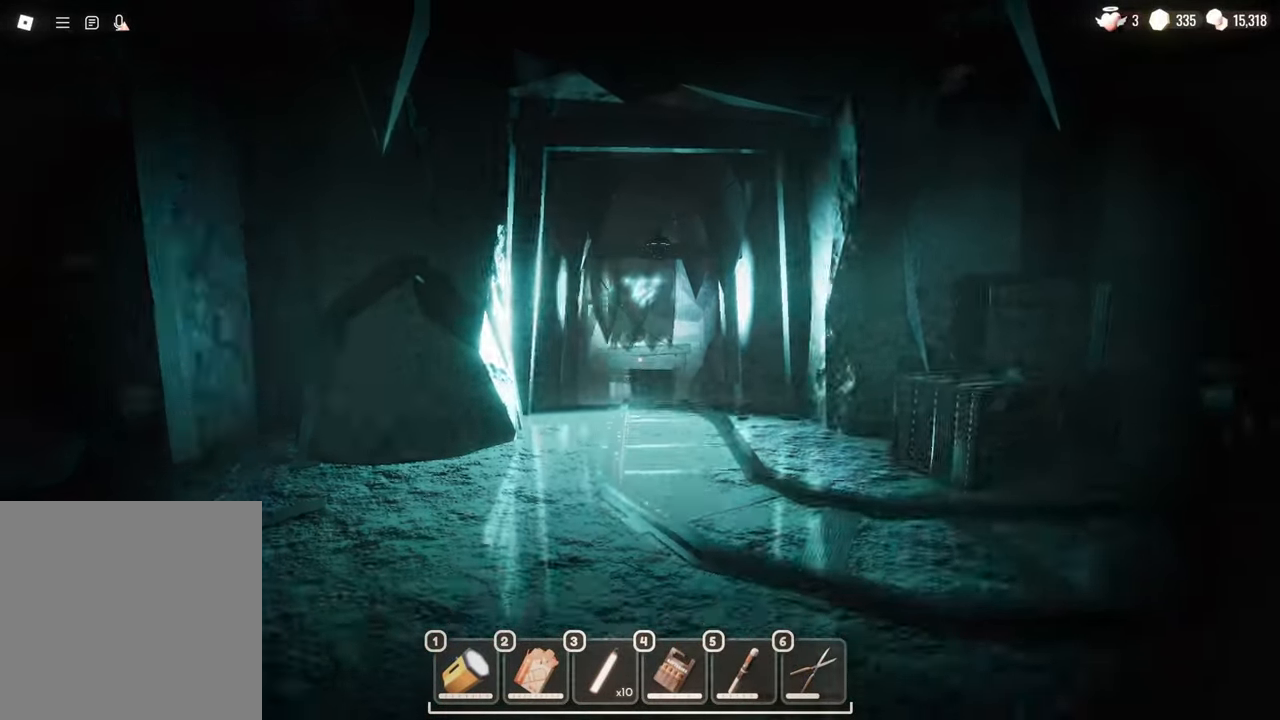
{"keys": ["s"], "mouse": [], "events": []}
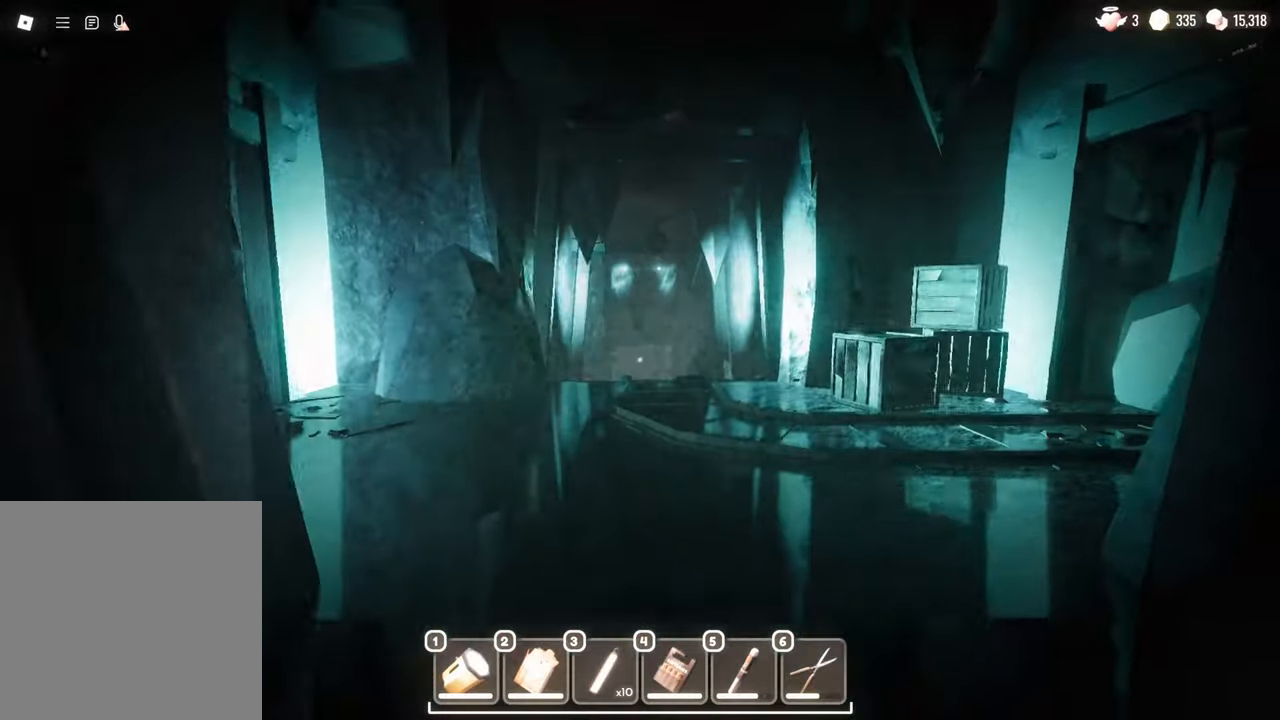
{"keys": ["s"], "mouse": [], "events": []}
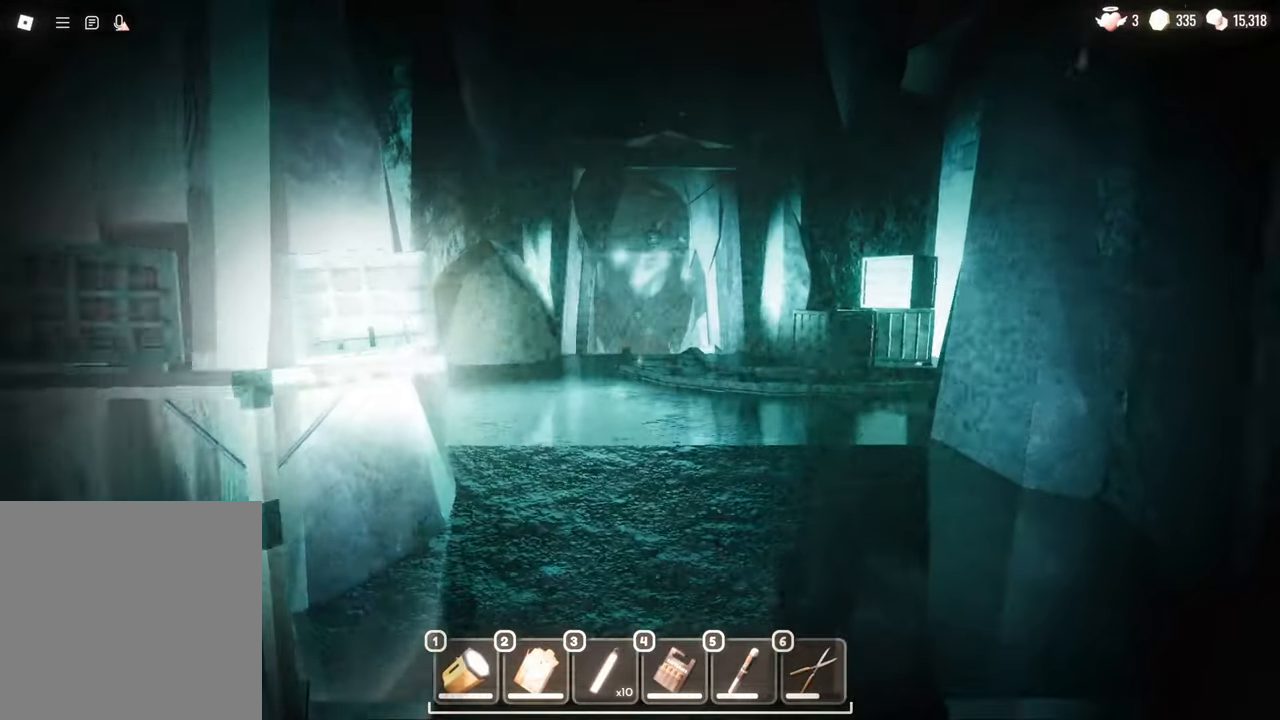
{"keys": ["s"], "mouse": [], "events": []}
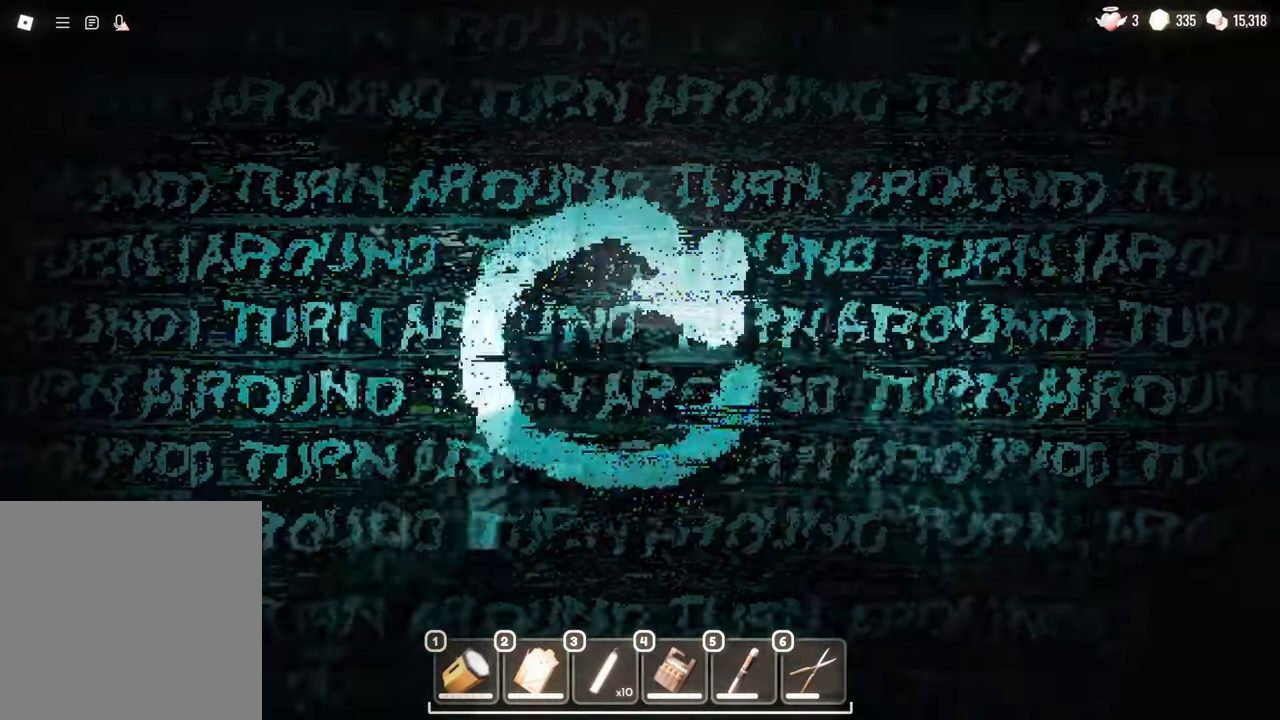
{"keys": ["w"], "mouse": [], "events": [[183, "mouse_left", "down"], [417, "mouse_left", "up"], [417, "s", "up"], [417, "w", "down"]]}
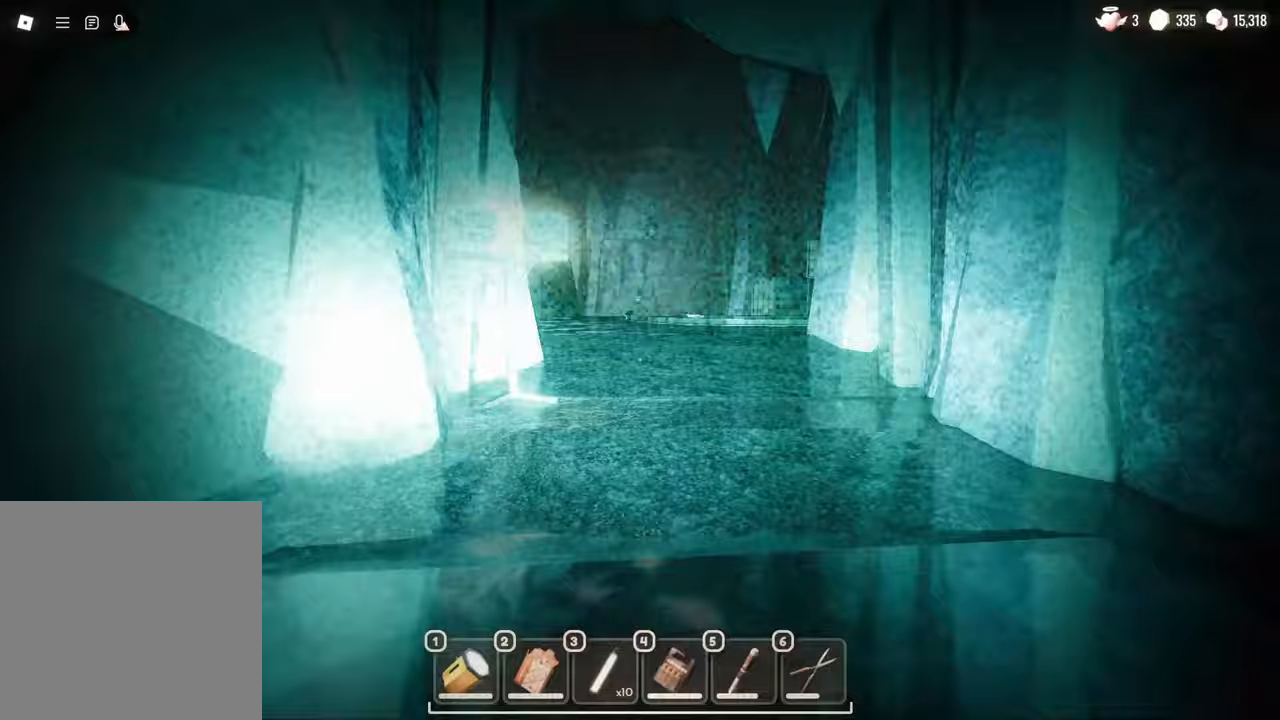
{"keys": ["w"], "mouse": [], "events": []}